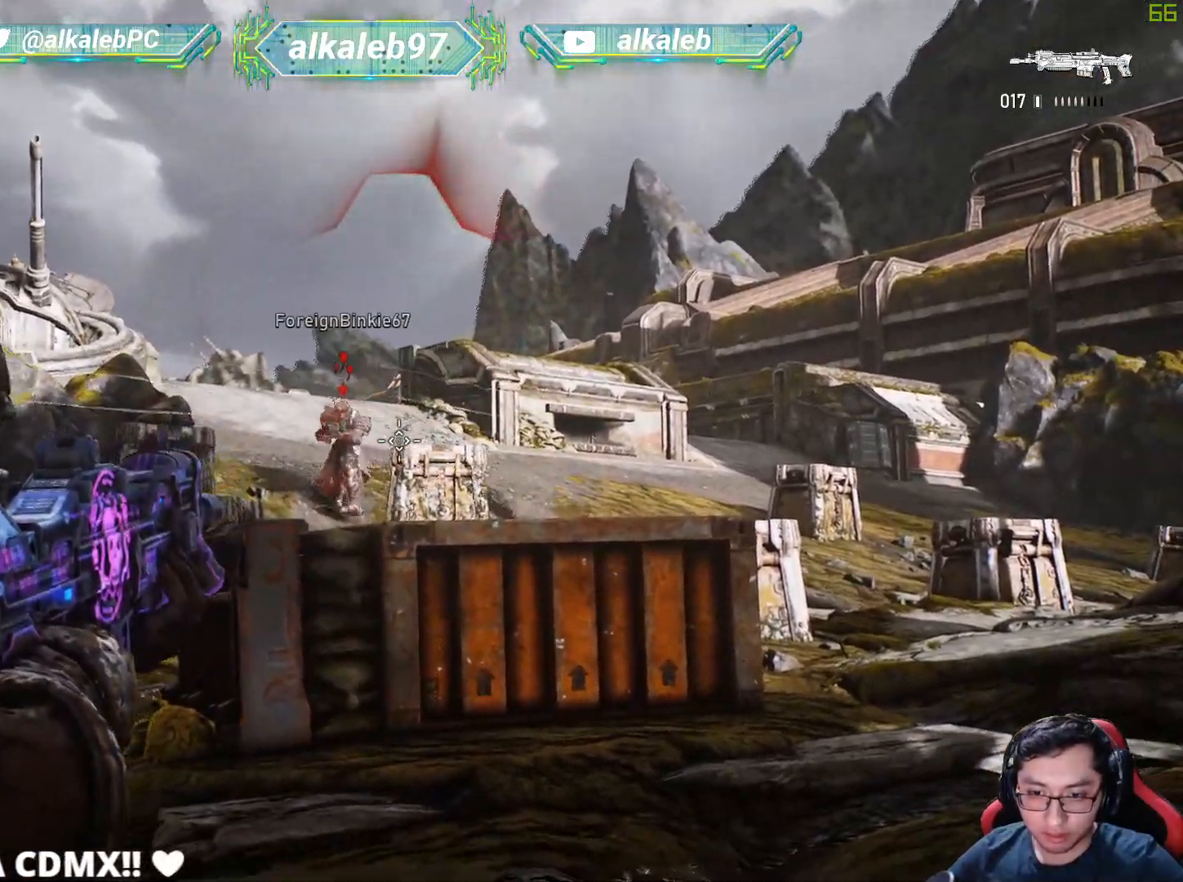
Gameplay with keyboard and mouse; each line is a JSON object with the keys and mouse buttons held at the frame after it. "events" lists presses ("down") and releases ("up") of "1", "2", "3", "4", "5", "a", "alt", "c", "caps_lock", "ctrl", "d", "e", "f", "g", "q", "r", "s", "shift", "space", "t", "tab", "v", "w", "x", "z", "mouse_left", "mouse_wheel" and "mouse_right" between this image and that frame as [ms after this image, input, new state], when the widget could be followed in between. "mouse_left", "mouse_wheel", "mouse_right" = the "left", "wheel", "right" buttons of the "mouse" list. No other keys are recorded. "wheel" means that the mouse wheel is clicked or scrolled. "mouse_move" is the direction in which the mouse moves at that frame (one of eight, or "still"), when it could be read.
{"keys": ["q"], "mouse": ["left", "right"], "mouse_move": "right", "events": [[33, "q", "down"], [83, "mouse_left", "down"], [266, "mouse_left", "up"], [266, "q", "up"], [450, "q", "down"], [500, "mouse_left", "down"]]}
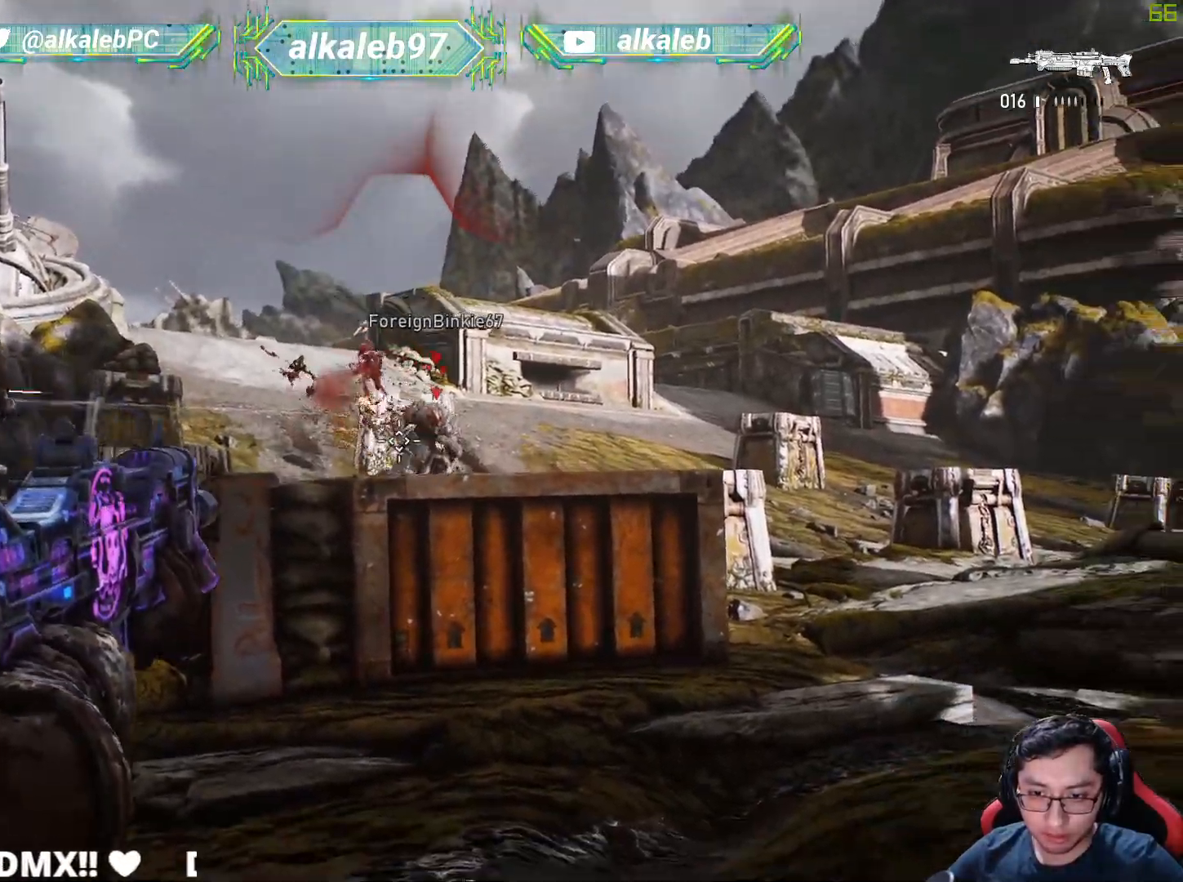
{"keys": [], "mouse": ["right"], "mouse_move": "down-left", "events": [[50, "q", "up"], [100, "q", "down"], [150, "mouse_left", "up"], [234, "q", "up"], [384, "q", "down"], [434, "q", "up"]]}
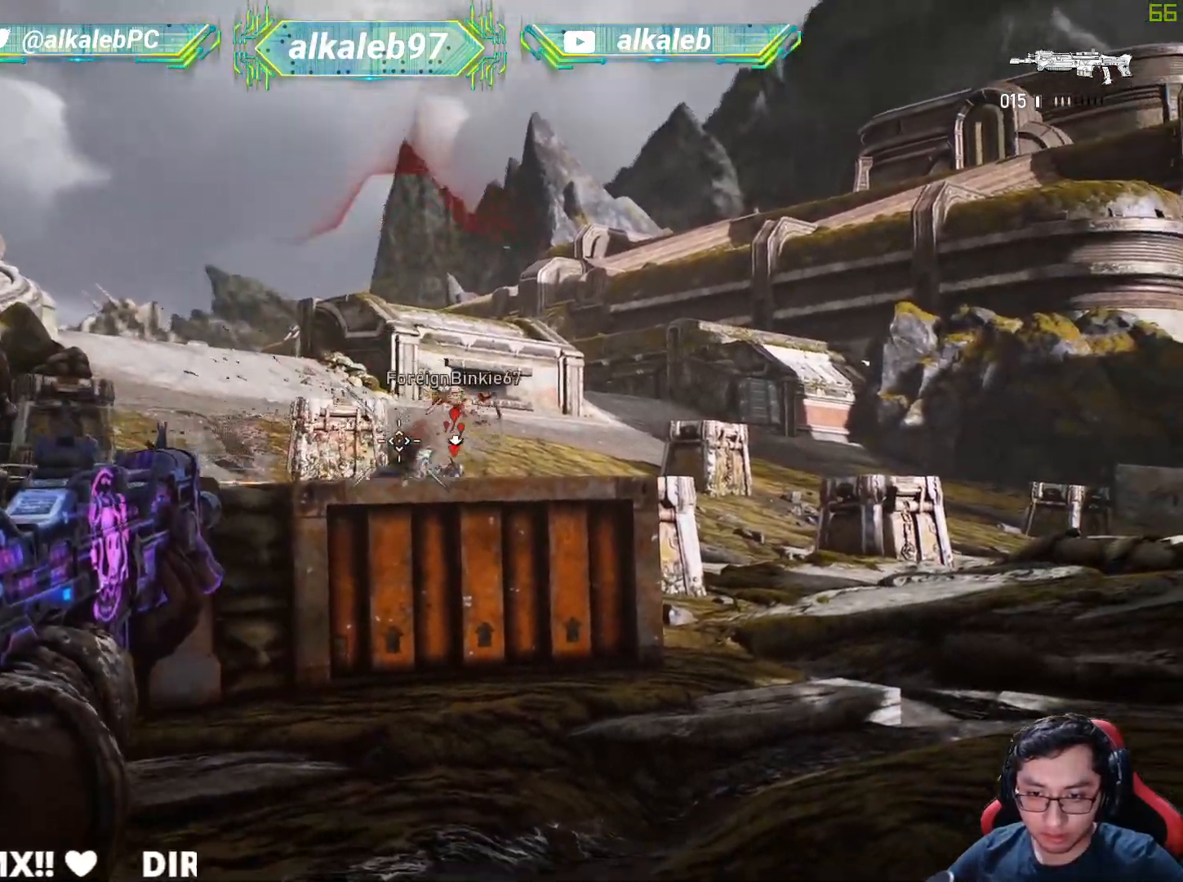
{"keys": ["shift", "w"], "mouse": [], "mouse_move": "still", "events": [[116, "d", "down"], [116, "mouse_right", "up"], [150, "space", "down"], [150, "w", "down"], [216, "shift", "down"], [250, "d", "up"], [250, "space", "up"]]}
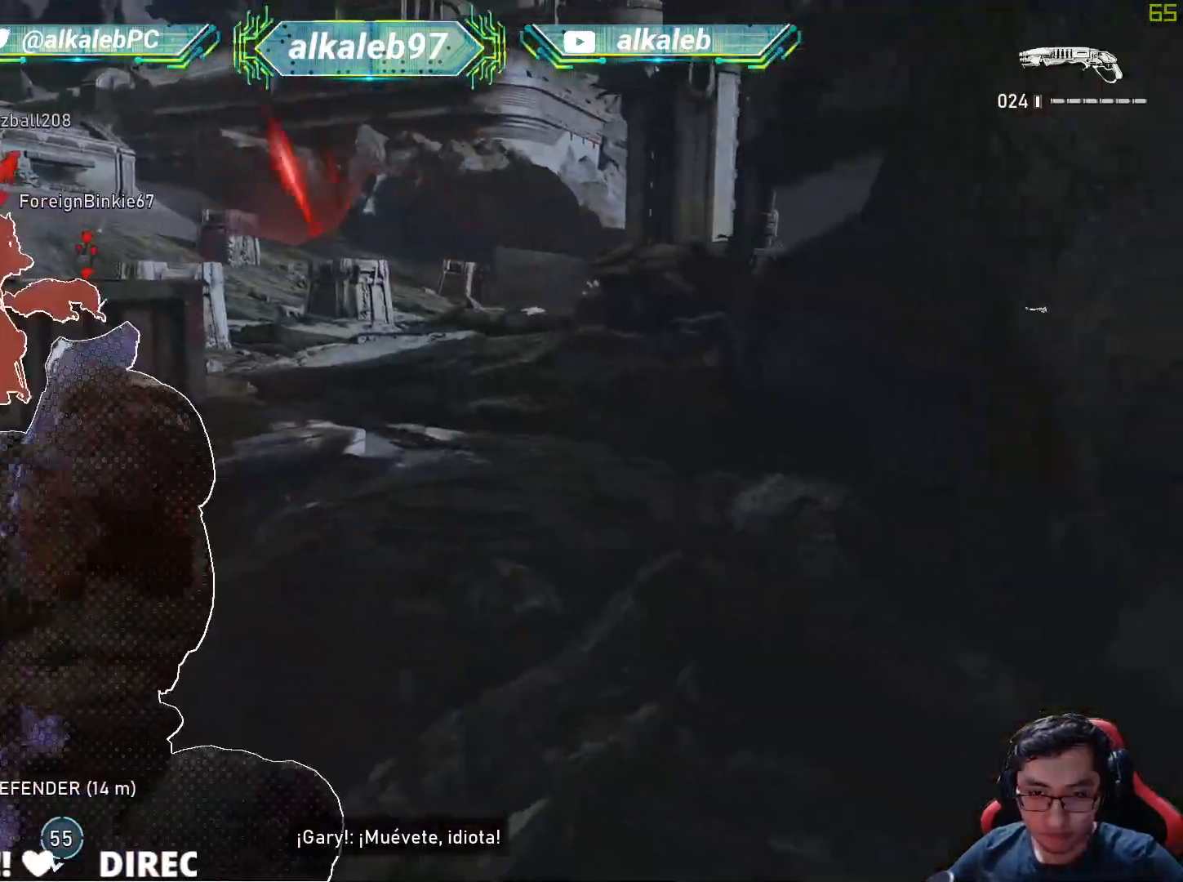
{"keys": ["shift", "w"], "mouse": [], "mouse_move": "left", "events": [[167, "a", "down"], [417, "a", "up"]]}
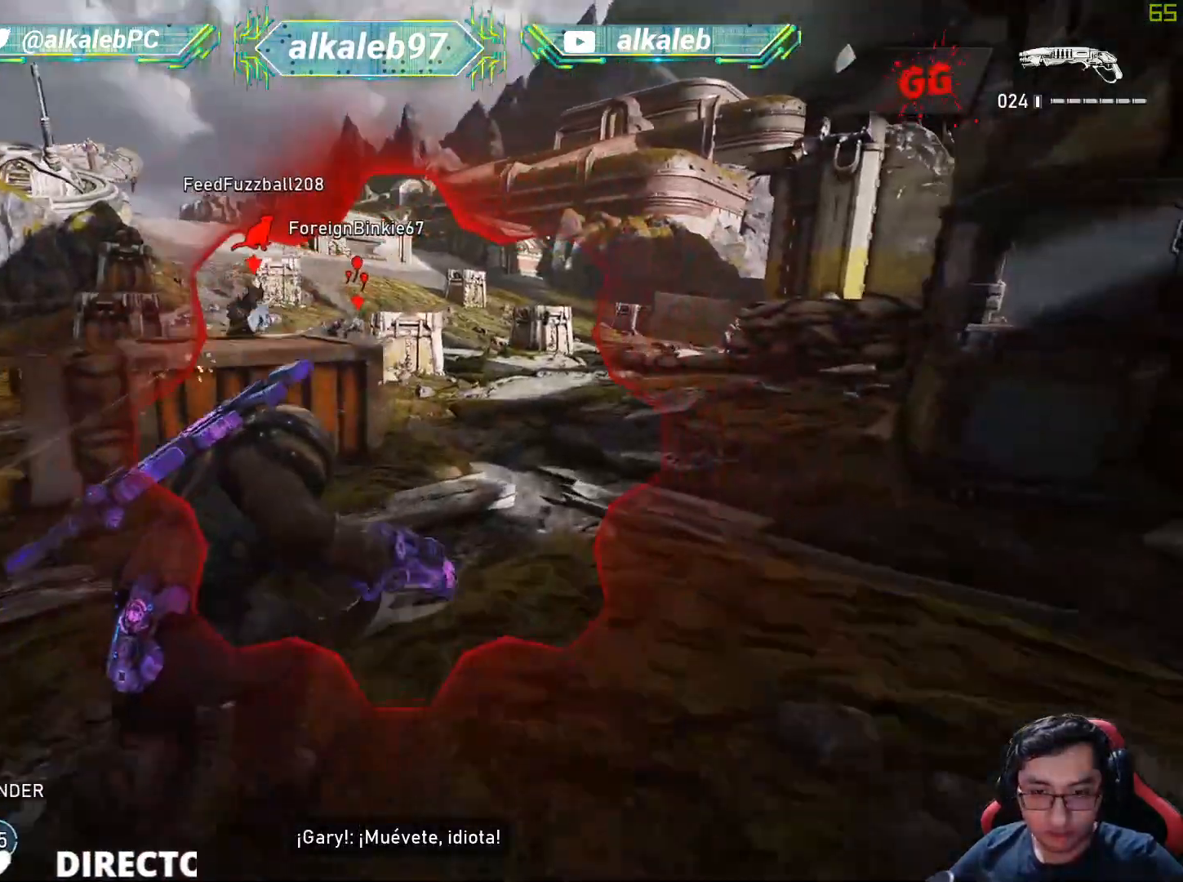
{"keys": ["w"], "mouse": [], "mouse_move": "down-left", "events": [[100, "shift", "up"]]}
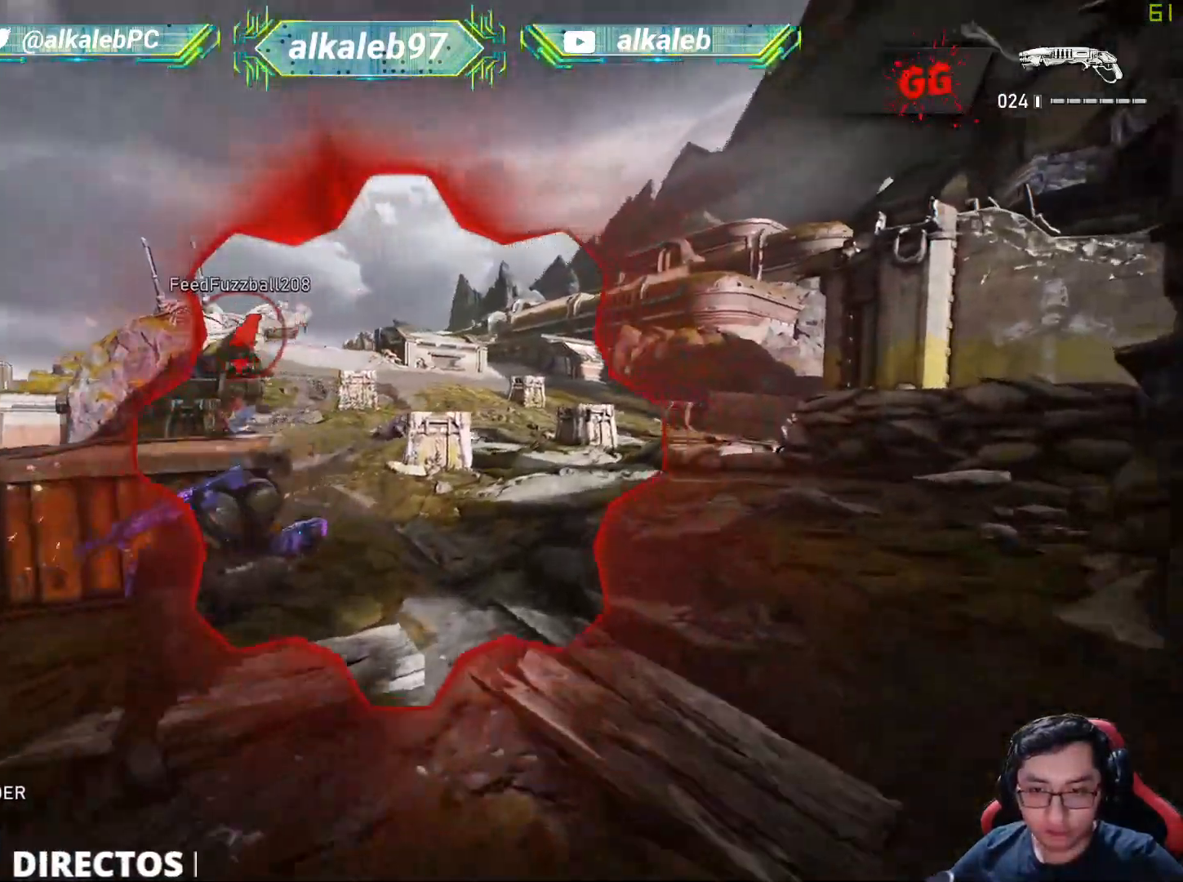
{"keys": ["a"], "mouse": [], "mouse_move": "still", "events": [[67, "w", "up"], [300, "a", "down"]]}
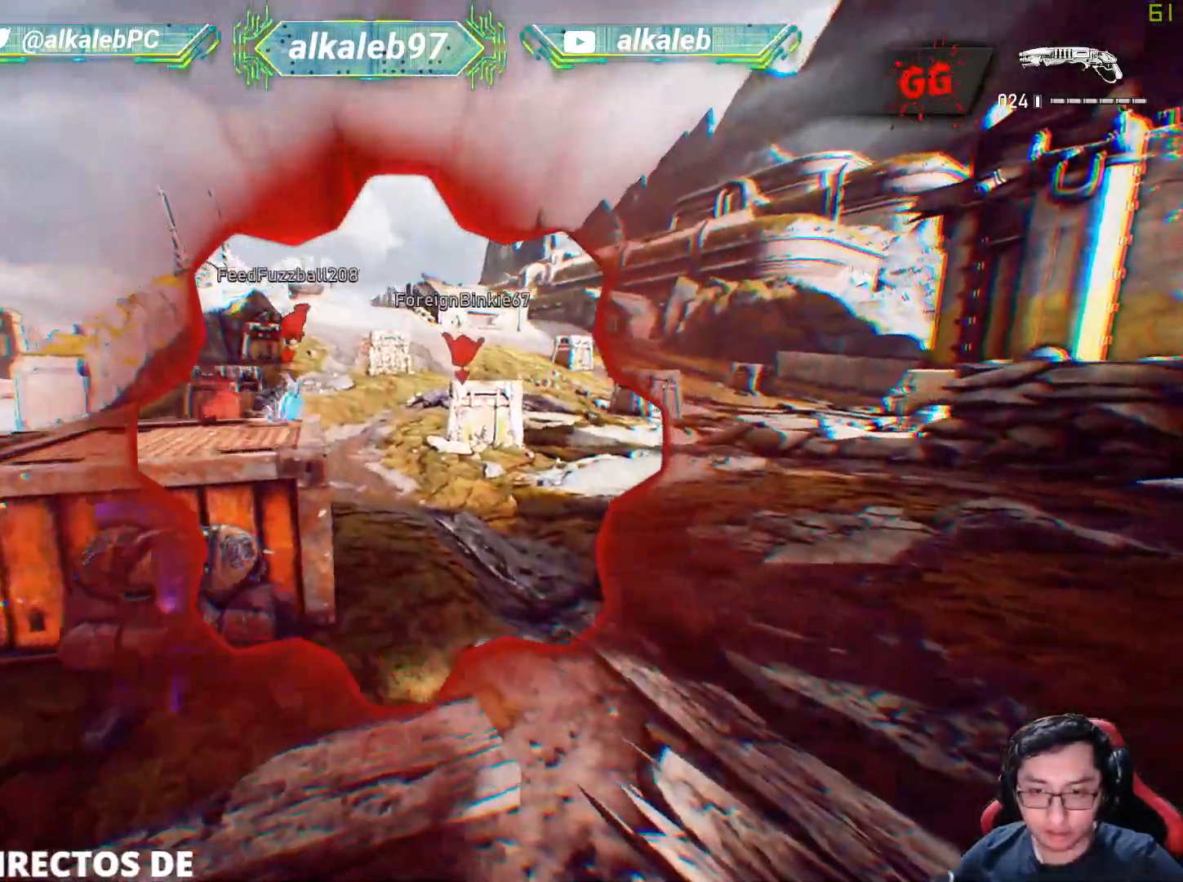
{"keys": [], "mouse": [], "mouse_move": "up-right", "events": [[233, "a", "up"], [417, "a", "down"], [500, "a", "up"]]}
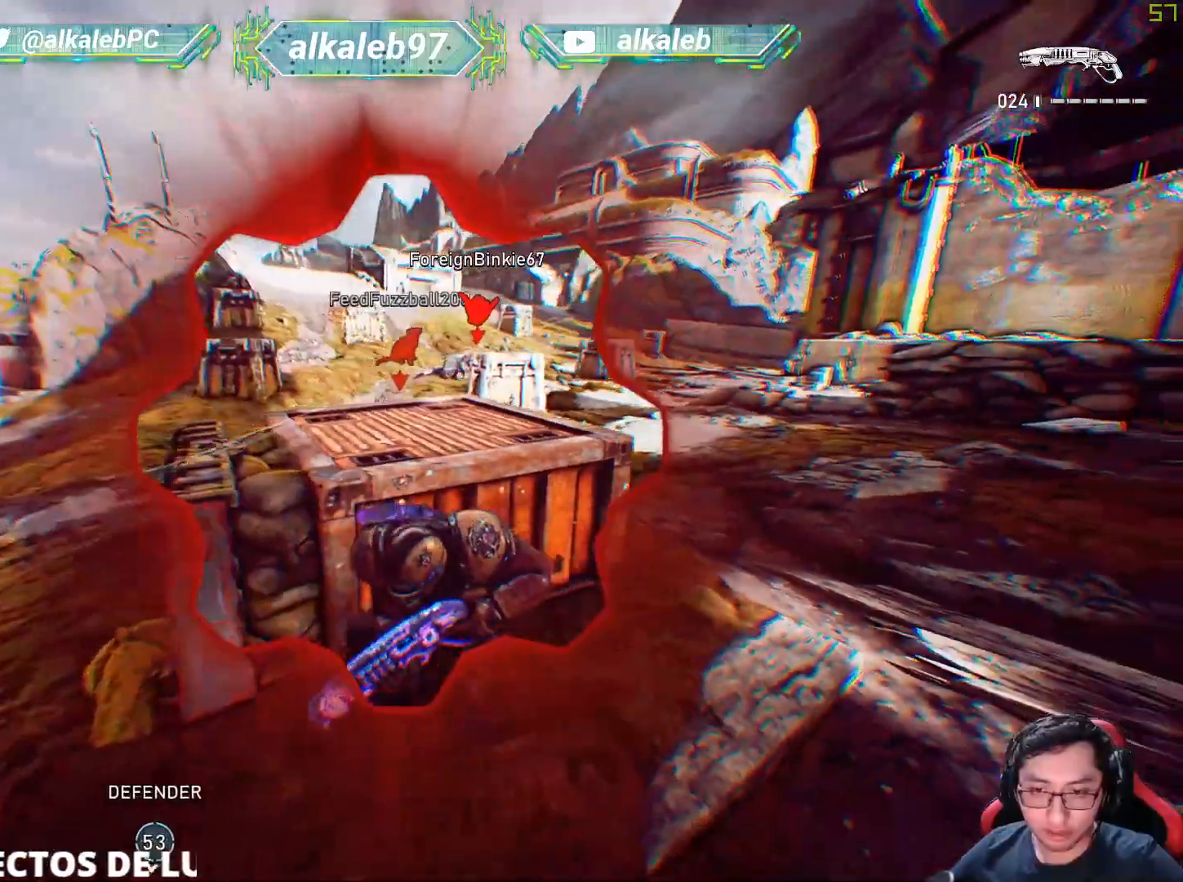
{"keys": [], "mouse": [], "mouse_move": "still", "events": [[284, "3", "down"], [384, "3", "up"]]}
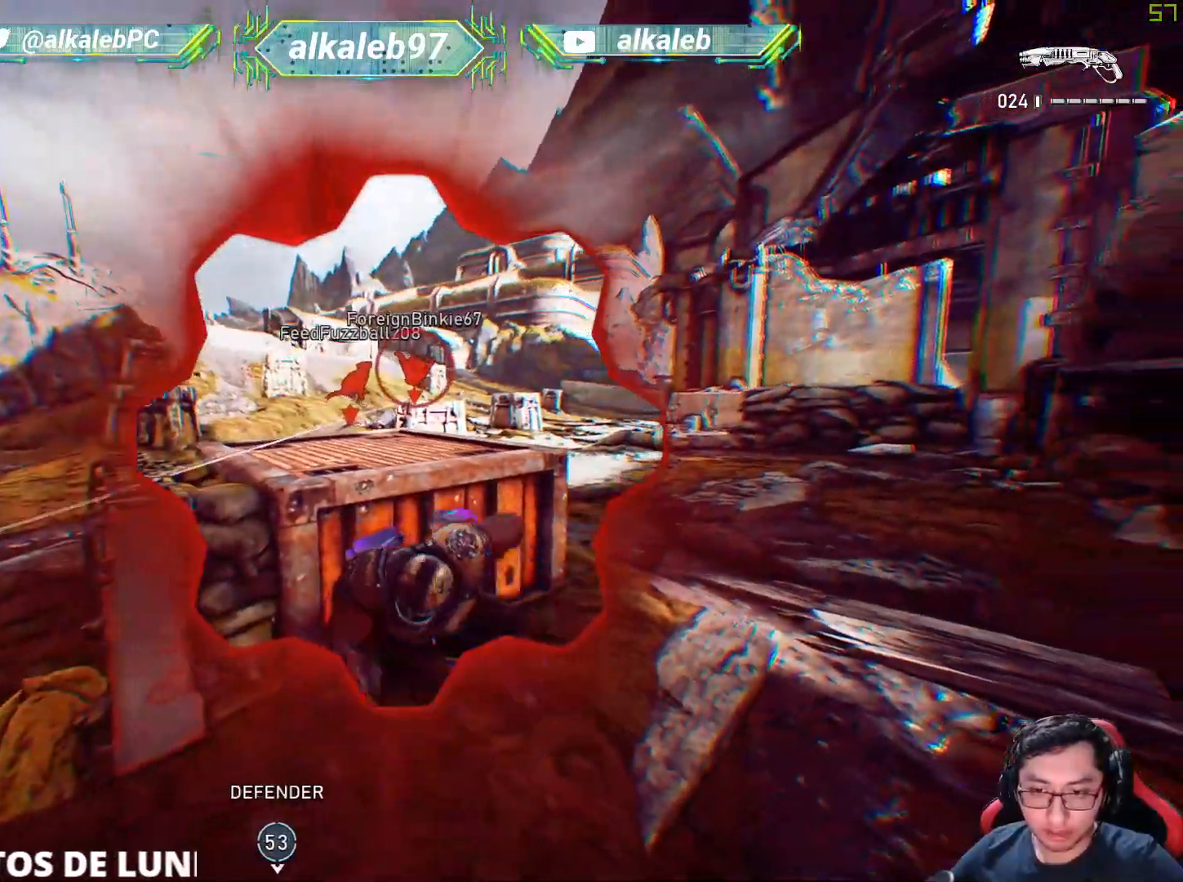
{"keys": ["q"], "mouse": ["right"], "mouse_move": "up-left", "events": [[66, "mouse_right", "down"], [350, "q", "down"], [383, "mouse_left", "down"], [433, "q", "up"], [483, "mouse_left", "up"], [483, "q", "down"]]}
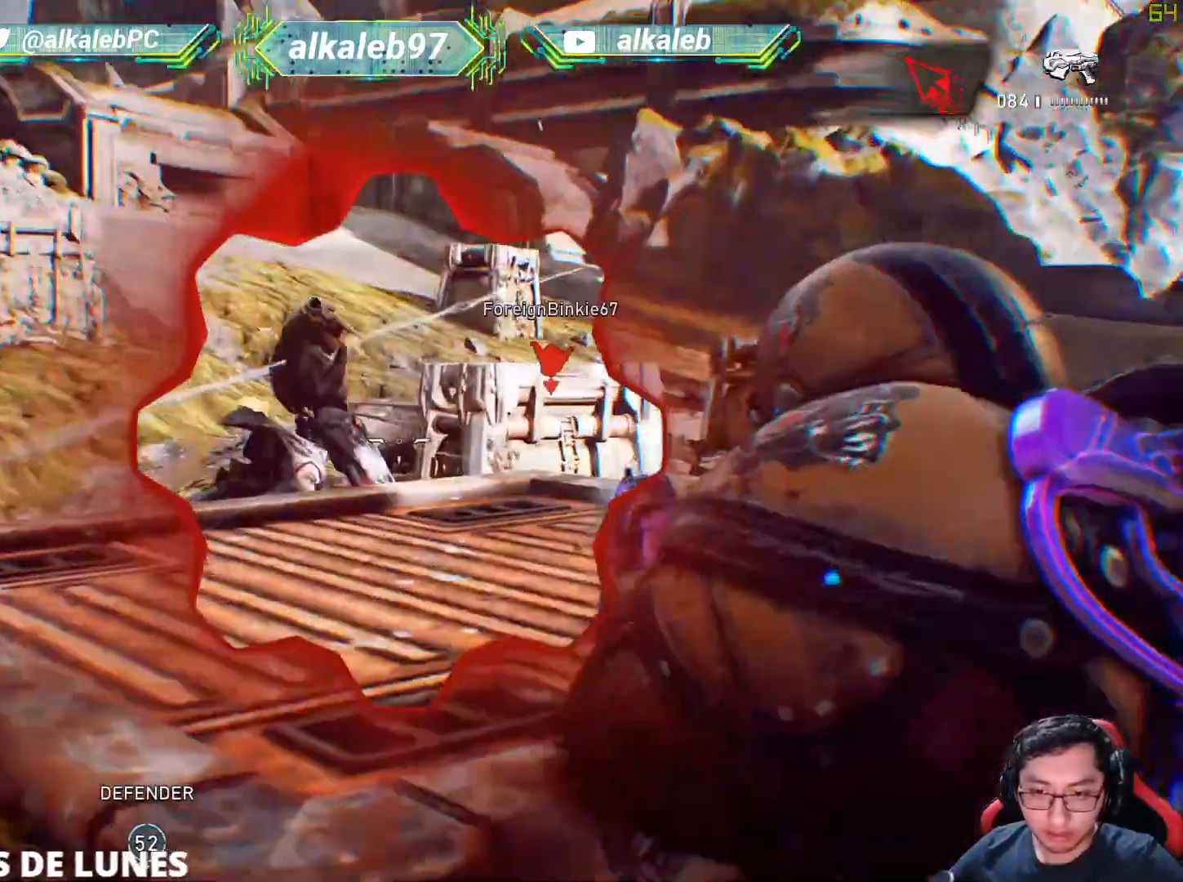
{"keys": ["a"], "mouse": [], "mouse_move": "left", "events": [[33, "mouse_left", "down"], [83, "q", "up"], [133, "mouse_left", "up"], [167, "mouse_right", "up"], [267, "space", "down"], [367, "a", "down"], [367, "space", "up"]]}
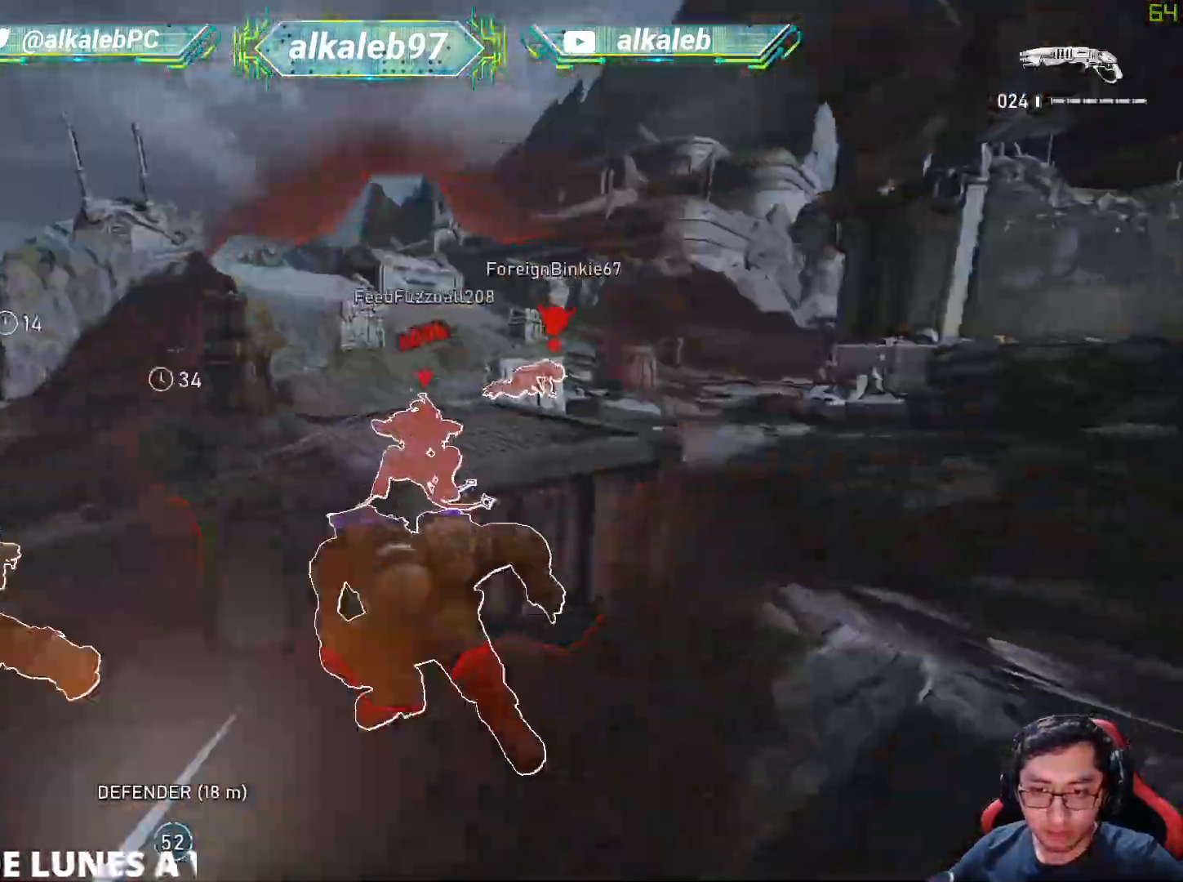
{"keys": ["w"], "mouse": [], "mouse_move": "left", "events": [[250, "a", "up"], [250, "w", "down"]]}
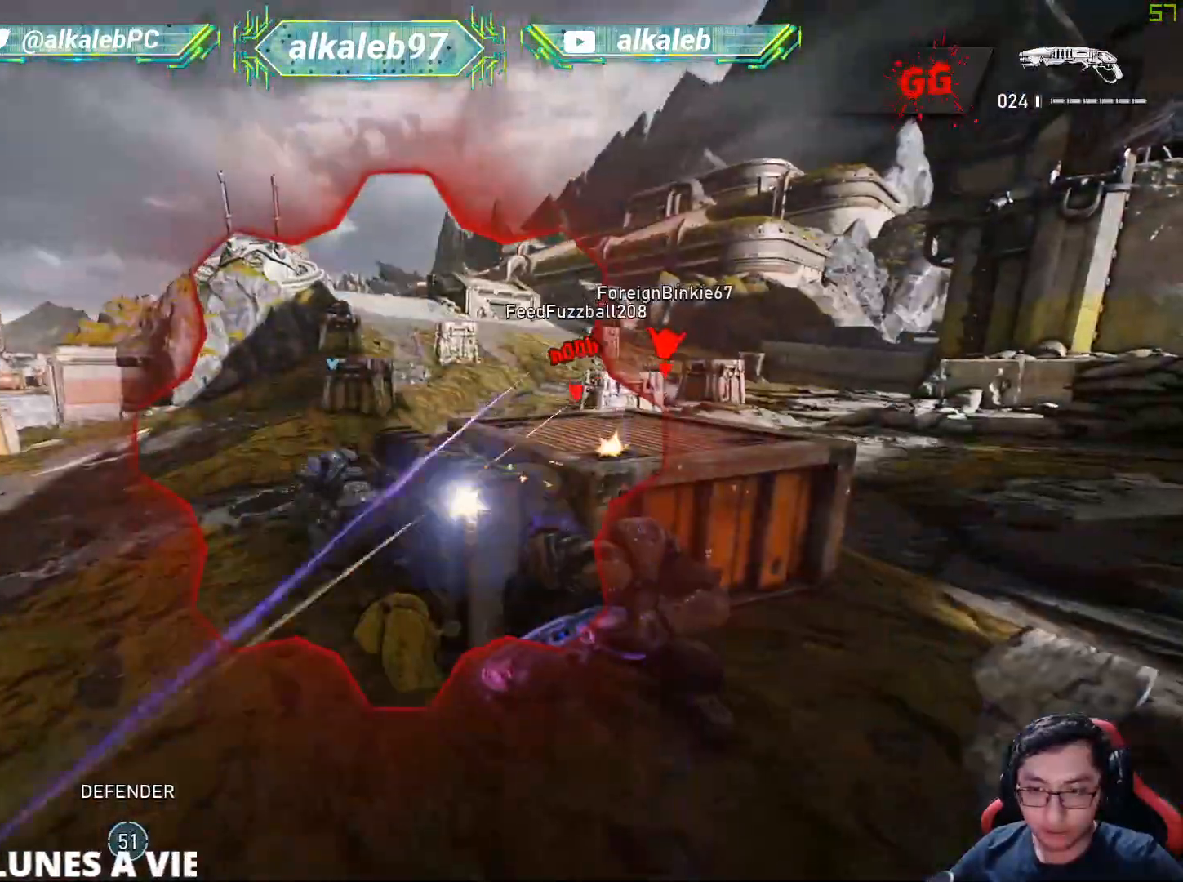
{"keys": ["d", "shift"], "mouse": [], "mouse_move": "still", "events": [[117, "d", "down"], [117, "w", "up"], [300, "shift", "down"]]}
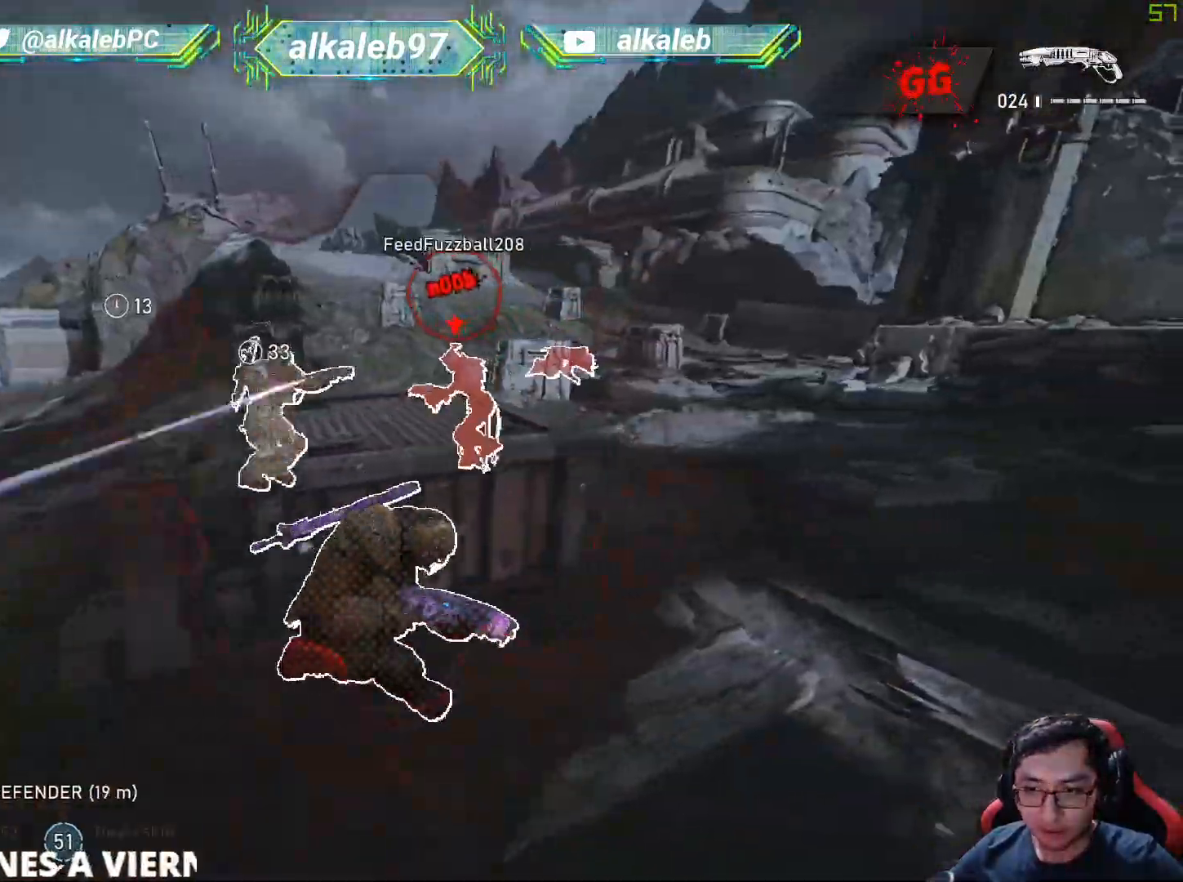
{"keys": ["d"], "mouse": [], "mouse_move": "still", "events": [[83, "shift", "up"], [133, "d", "up"], [216, "d", "down"], [367, "s", "down"], [500, "s", "up"]]}
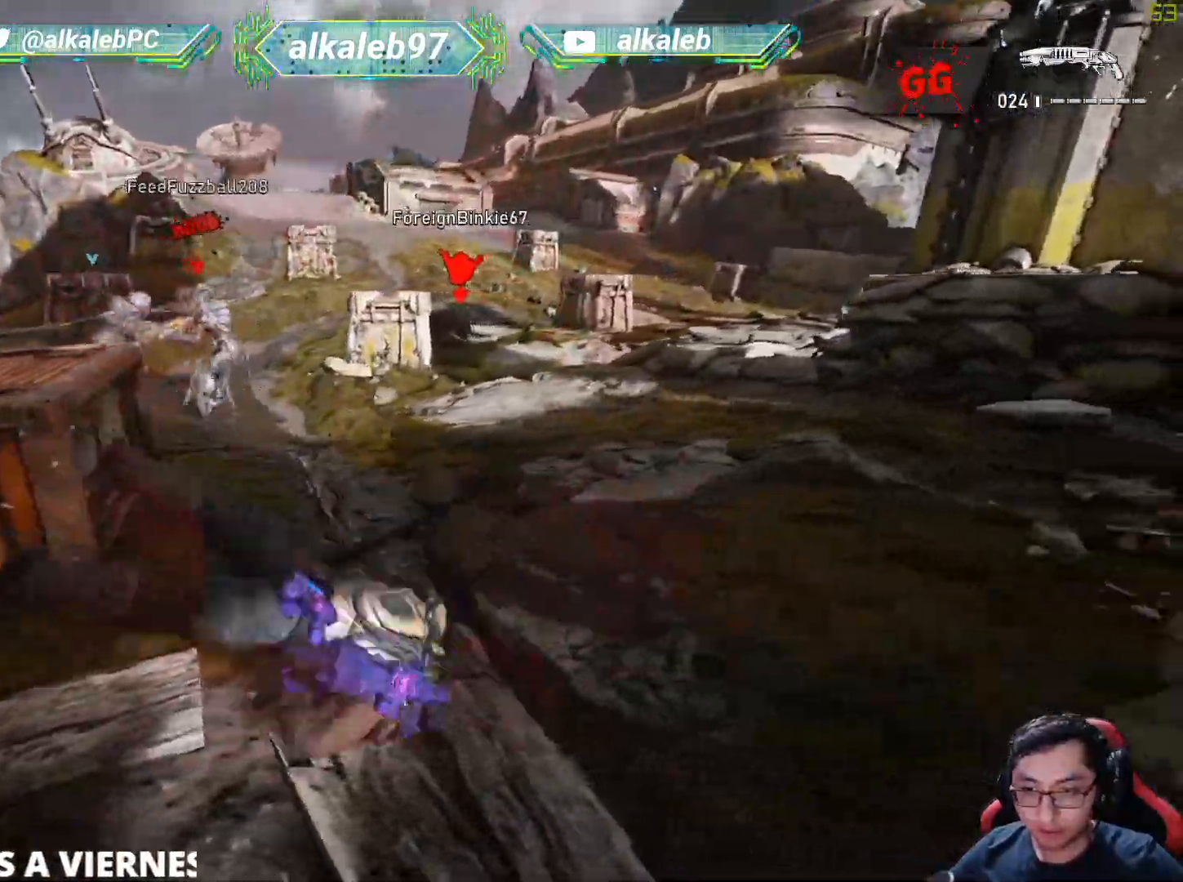
{"keys": ["shift", "w"], "mouse": [], "mouse_move": "down", "events": [[100, "w", "down"], [150, "d", "up"], [150, "shift", "down"]]}
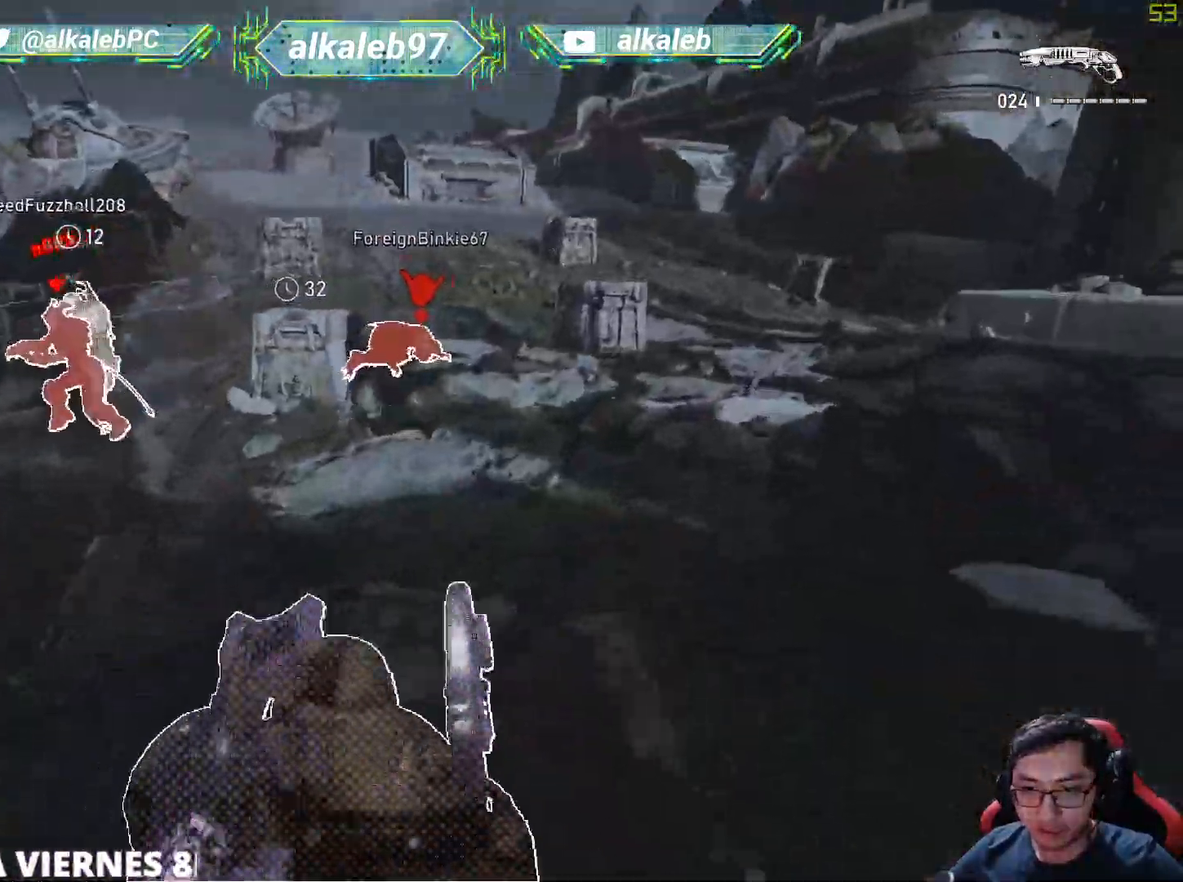
{"keys": ["shift", "w"], "mouse": [], "mouse_move": "right", "events": []}
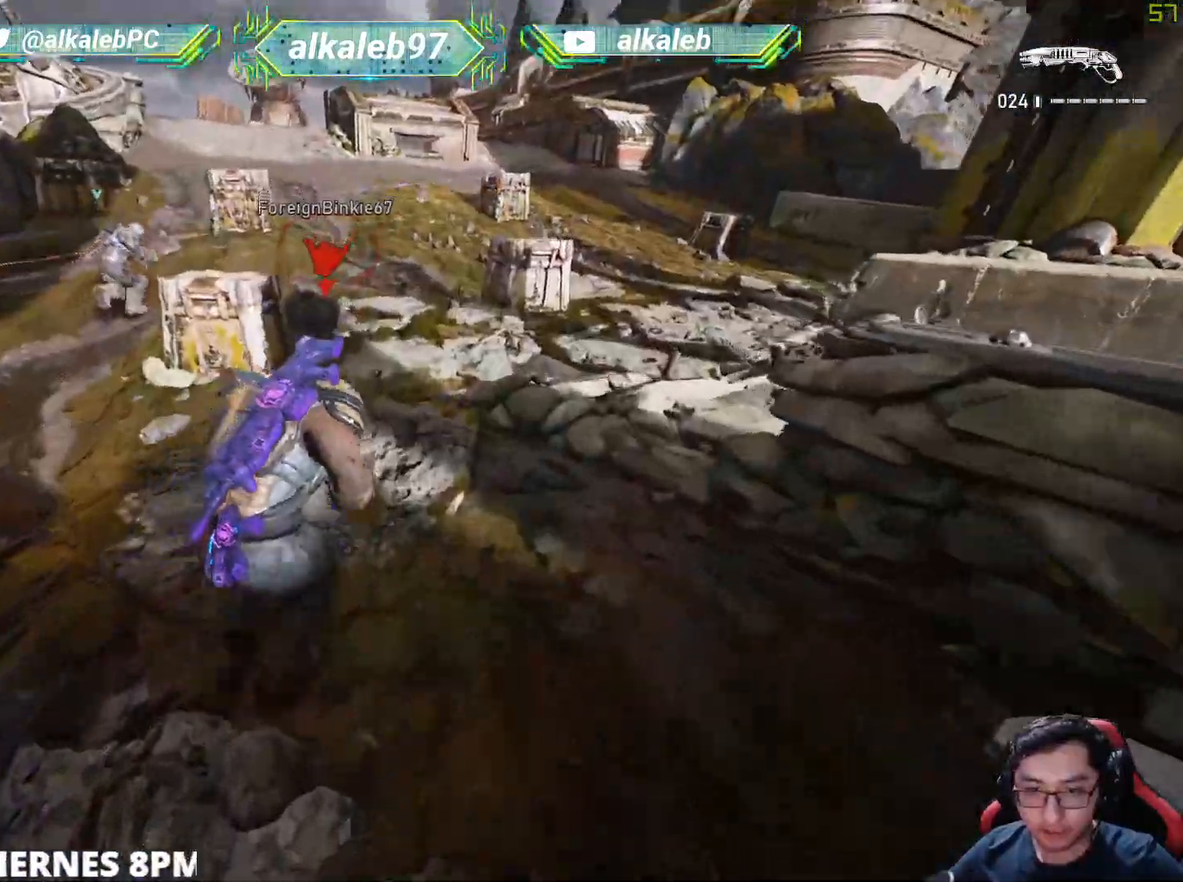
{"keys": ["w"], "mouse": [], "mouse_move": "left", "events": [[450, "shift", "up"]]}
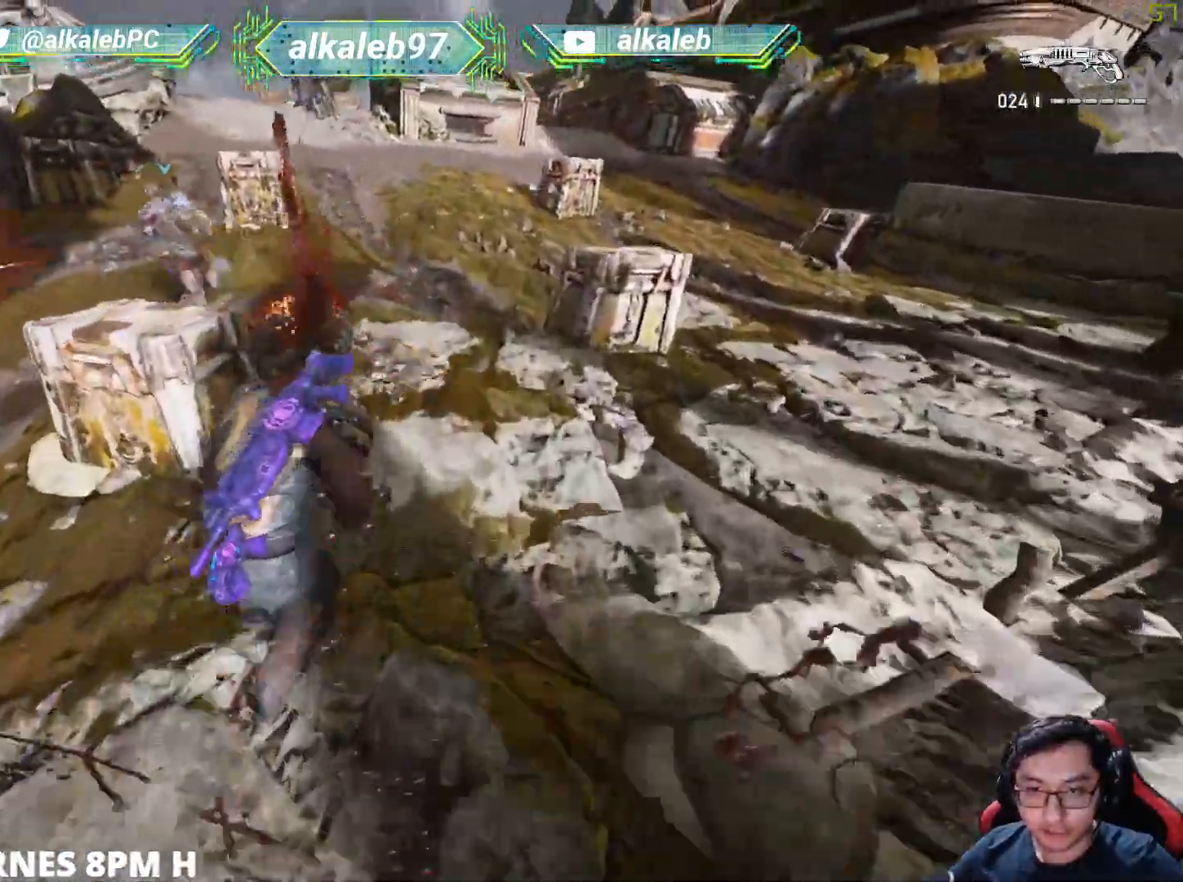
{"keys": ["w"], "mouse": [], "mouse_move": "up", "events": [[216, "d", "down"], [367, "d", "up"]]}
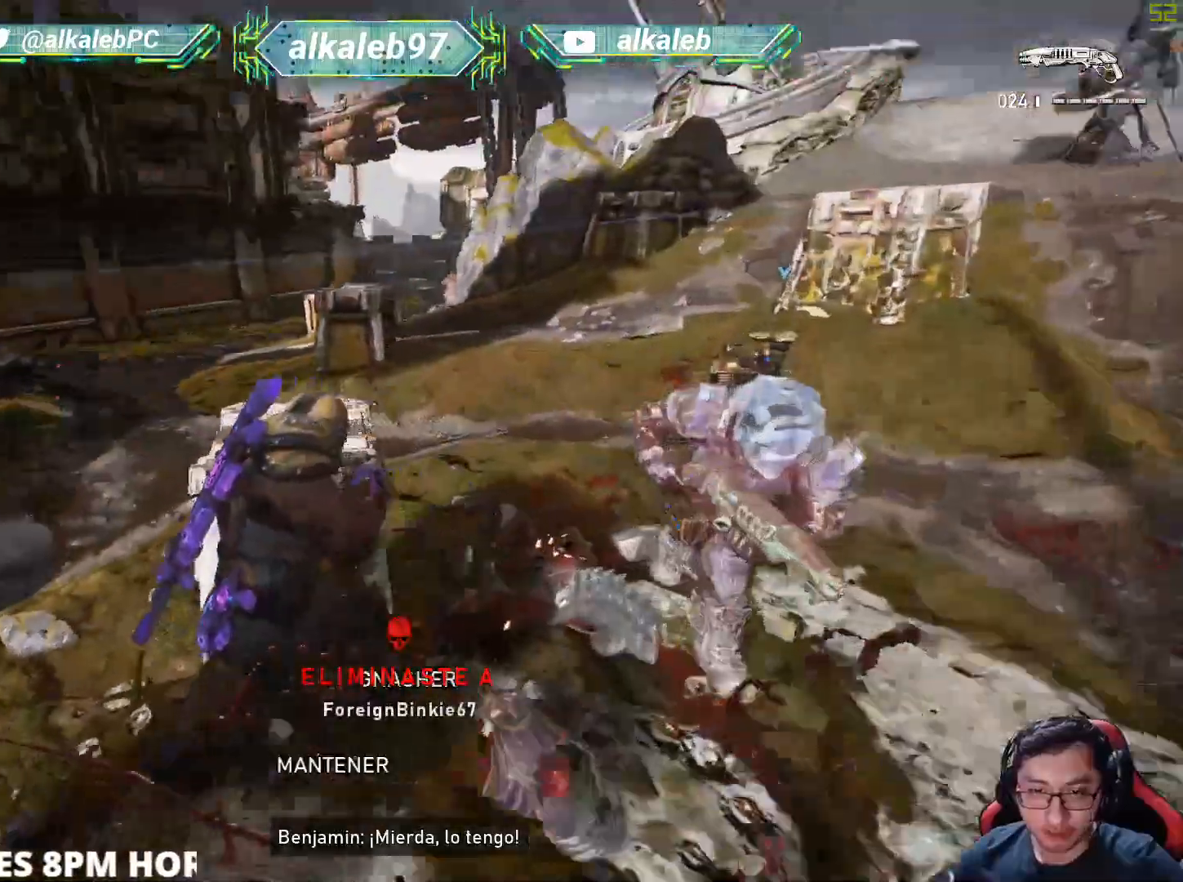
{"keys": ["shift", "w"], "mouse": [], "mouse_move": "still", "events": [[117, "shift", "down"]]}
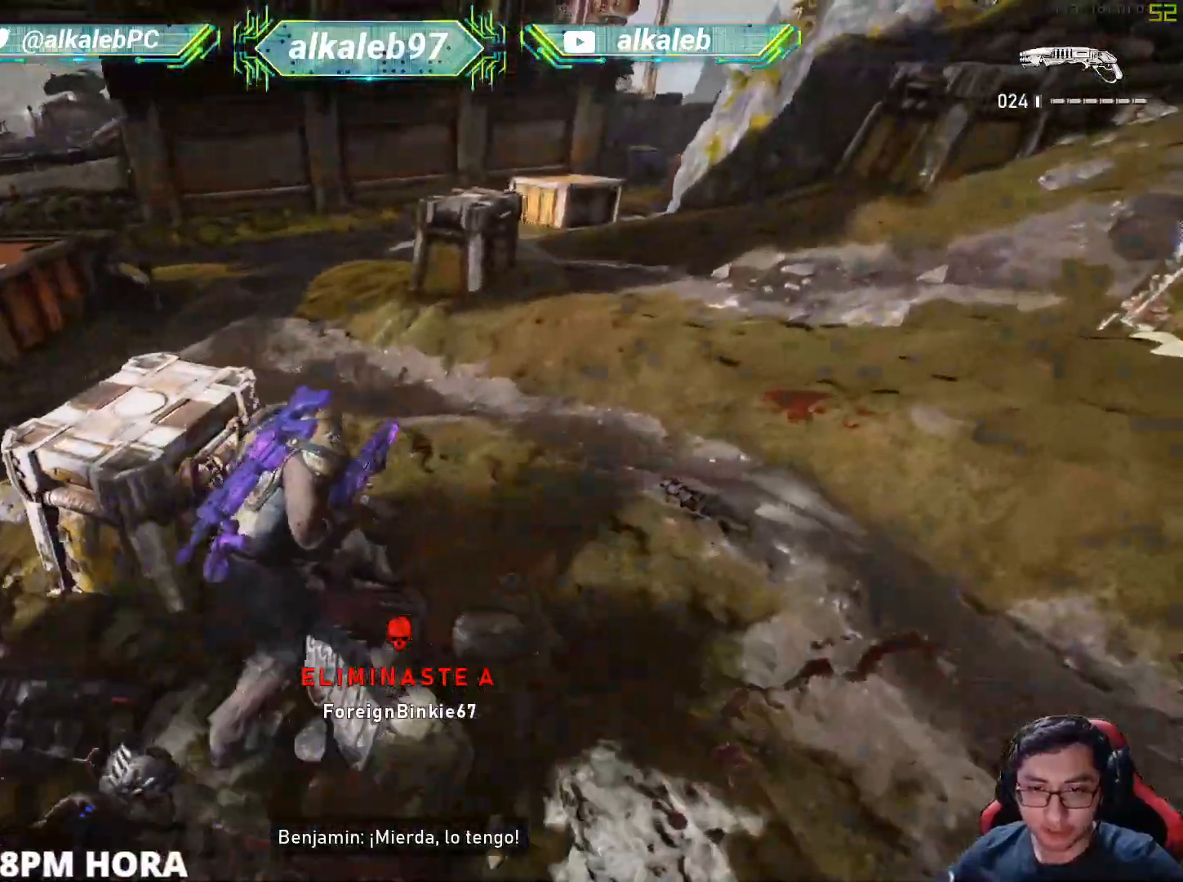
{"keys": ["shift", "w"], "mouse": [], "mouse_move": "still", "events": [[83, "a", "down"], [450, "a", "up"]]}
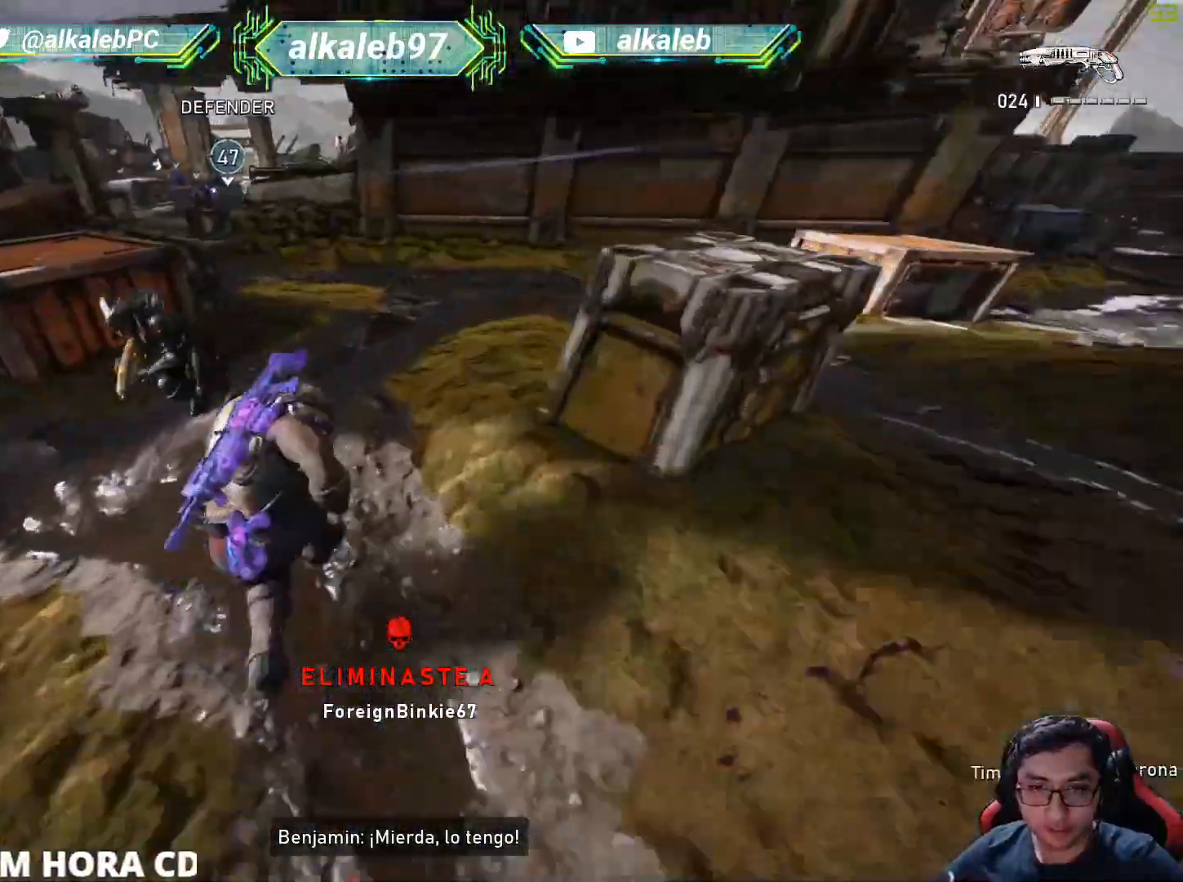
{"keys": ["w"], "mouse": [], "mouse_move": "down-right", "events": [[50, "shift", "up"], [151, "a", "down"], [184, "w", "up"], [234, "mouse_left", "down"], [384, "a", "up"], [384, "w", "down"], [417, "mouse_left", "up"]]}
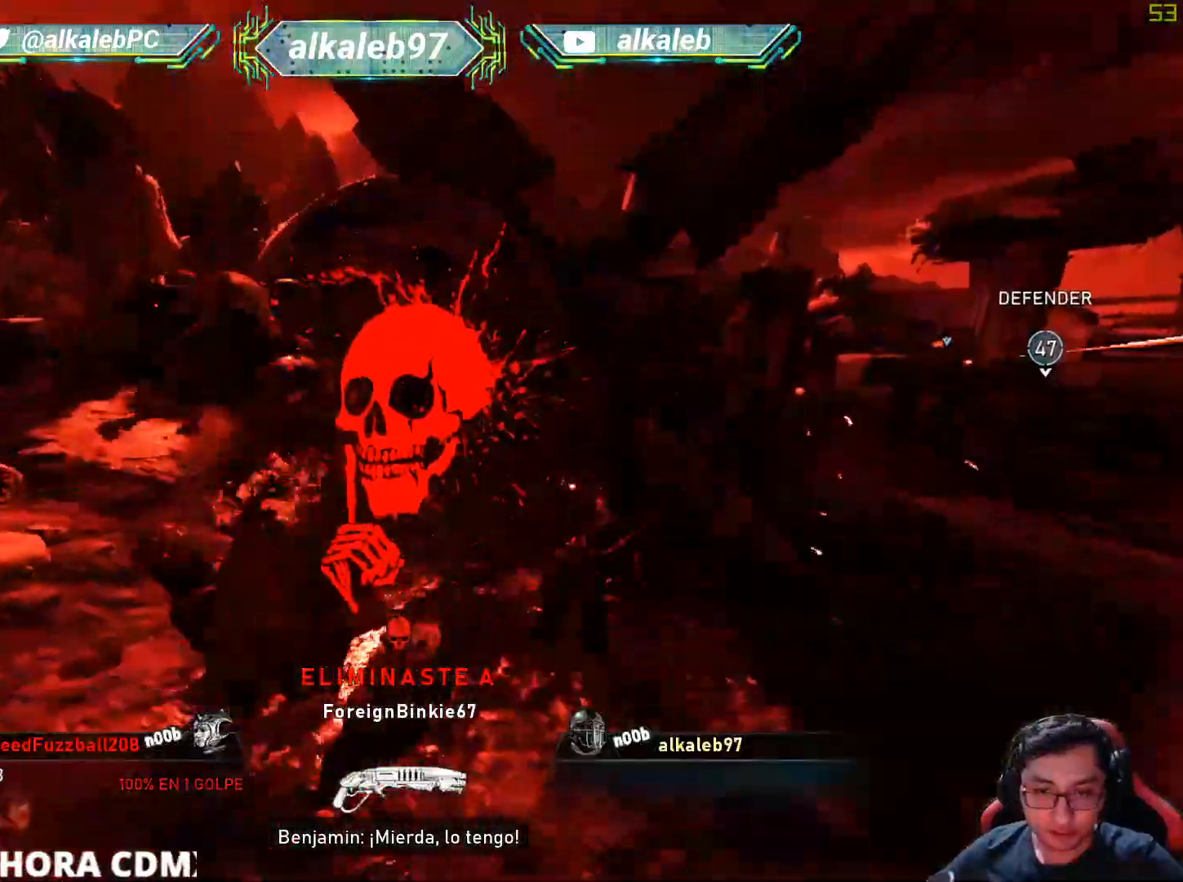
{"keys": [], "mouse": [], "mouse_move": "still", "events": [[250, "w", "up"]]}
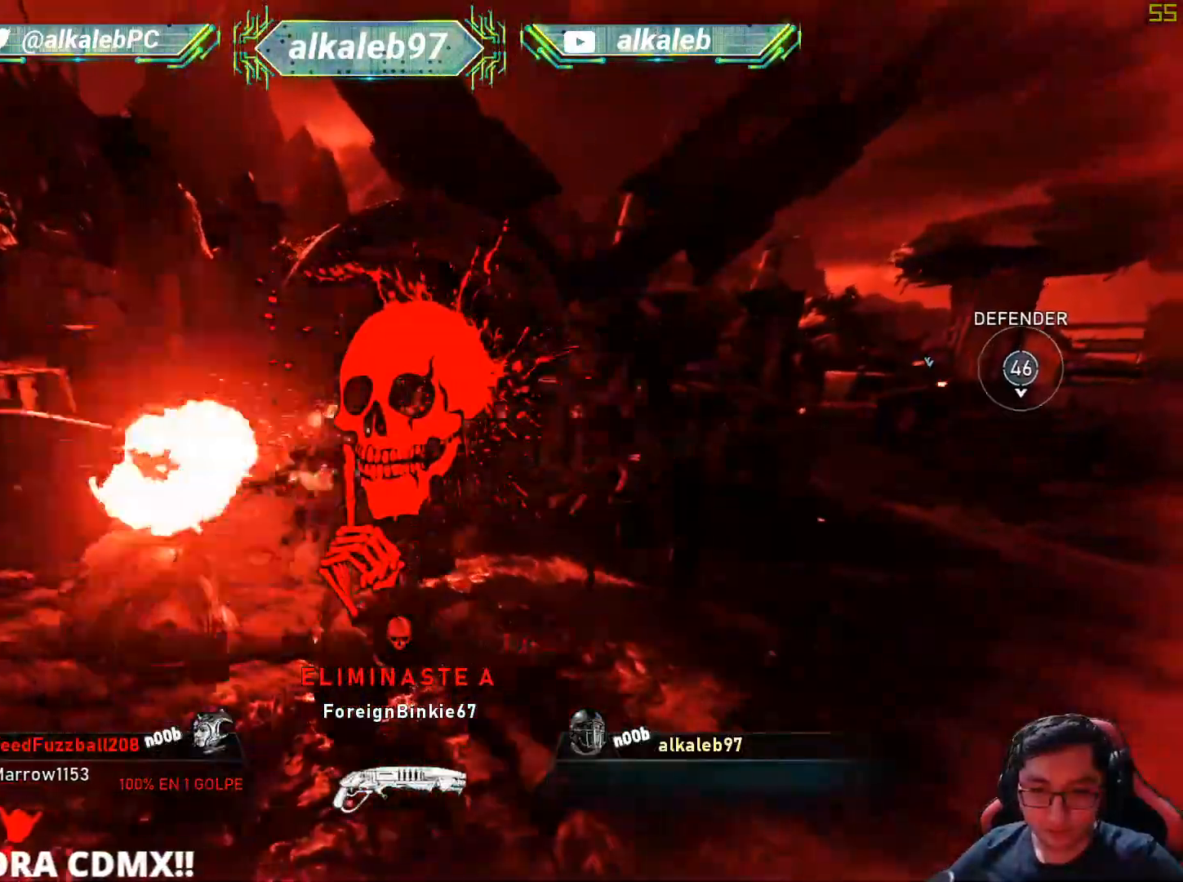
{"keys": [], "mouse": [], "mouse_move": "still", "events": []}
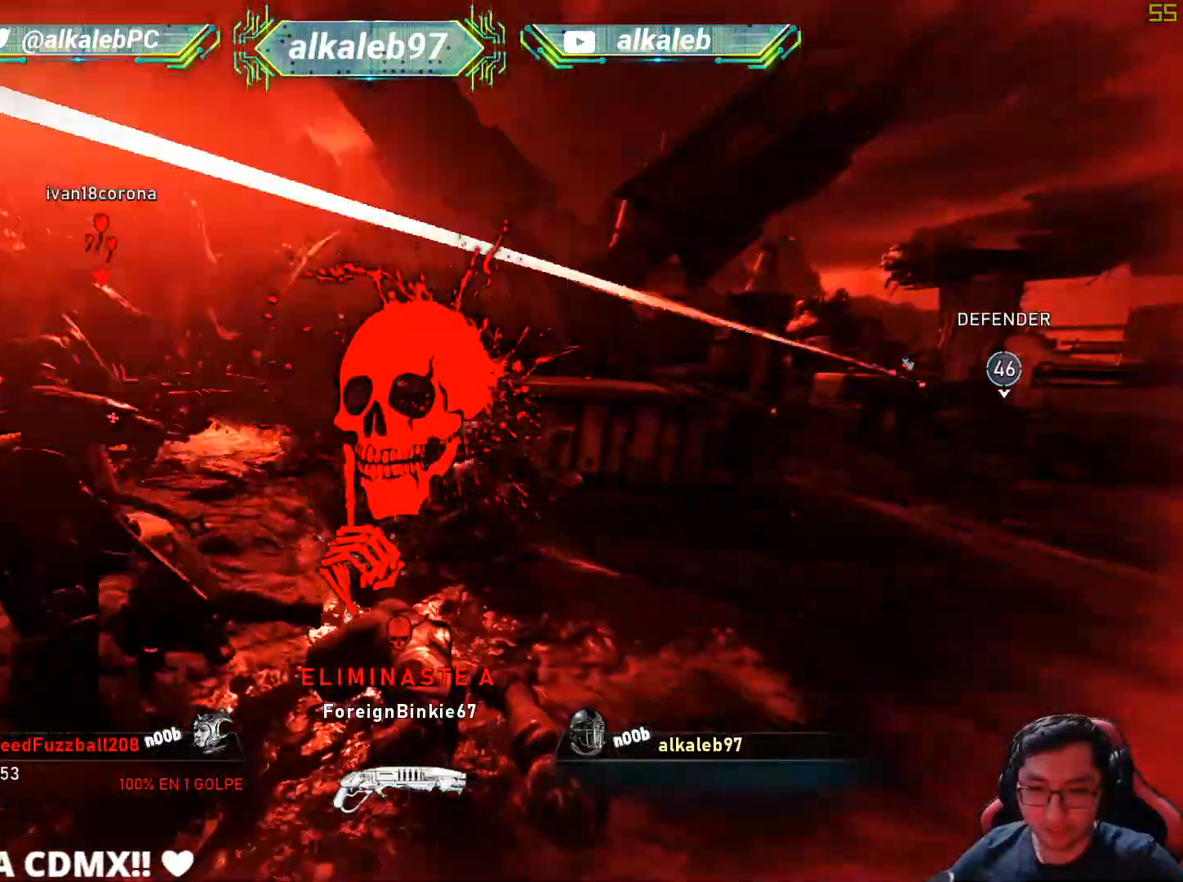
{"keys": [], "mouse": [], "mouse_move": "still", "events": []}